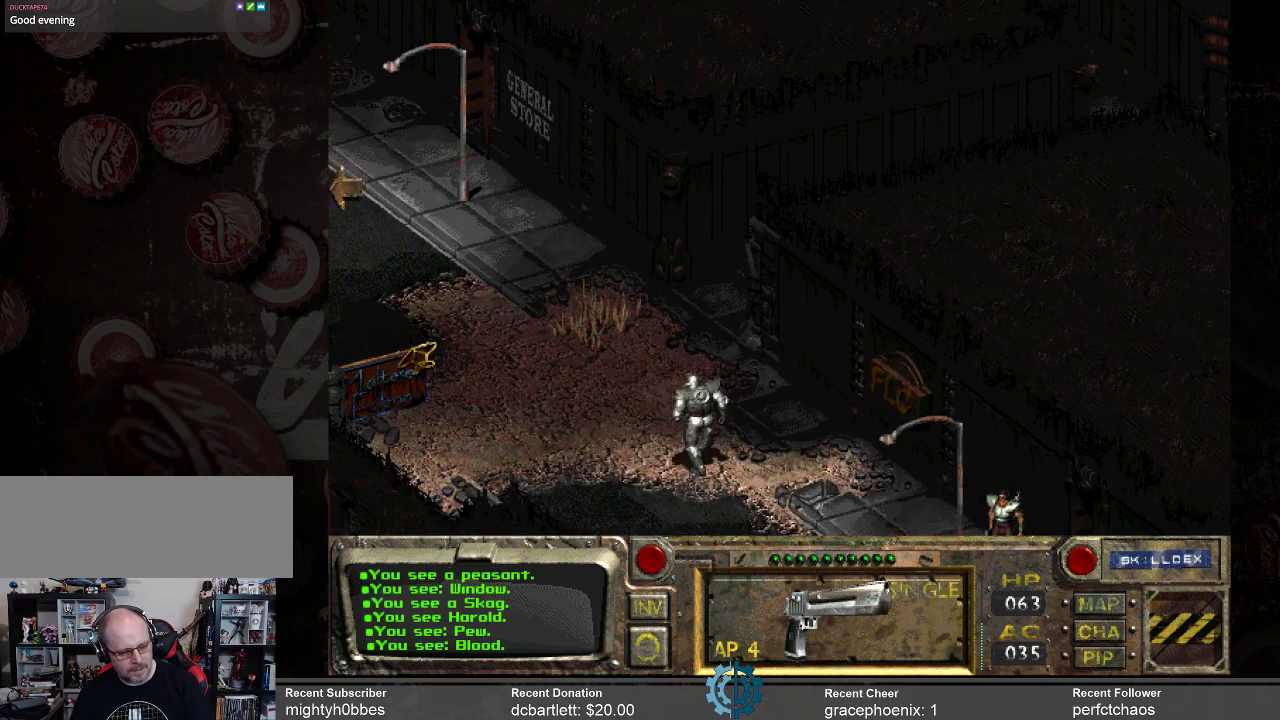
Gameplay with keyboard and mouse; each line is a JSON object with the keys and mouse buttons held at the frame after it. "events" lists presses ("down") and releases ("up") of ".", "/", "0", "1", "2", "3", "4", "5", "6", "7", "8", "9", "a", "alt_l", "alt_r", "b", "backslash", "backspace", "c", "caps_lock", "comma", "ctrl_l", "ctrl_r", "d", "e", "equals", "f", "g", "h", "i", "j", "k", "l", "lbracket", "m", "minus", "n", "o", "p", "q", "quote", "r", "rbracket", "return", "s", "semicolon", "shift_l", "shift_r", "space", "super_l", "super_r", "t", "tab", "tilde", "u", "v", "w", "x", "y", "z", "mouse_left" and "mouse_right" between this image and that frame as [ms after this image, input, new state], when the widget could be followed in between. "mouse_left", "mouse_right" = the "left", "right" buttons of the "mouse" list. No other keys are recorded. Not read: mouse_move.
{"keys": [], "mouse": [], "events": []}
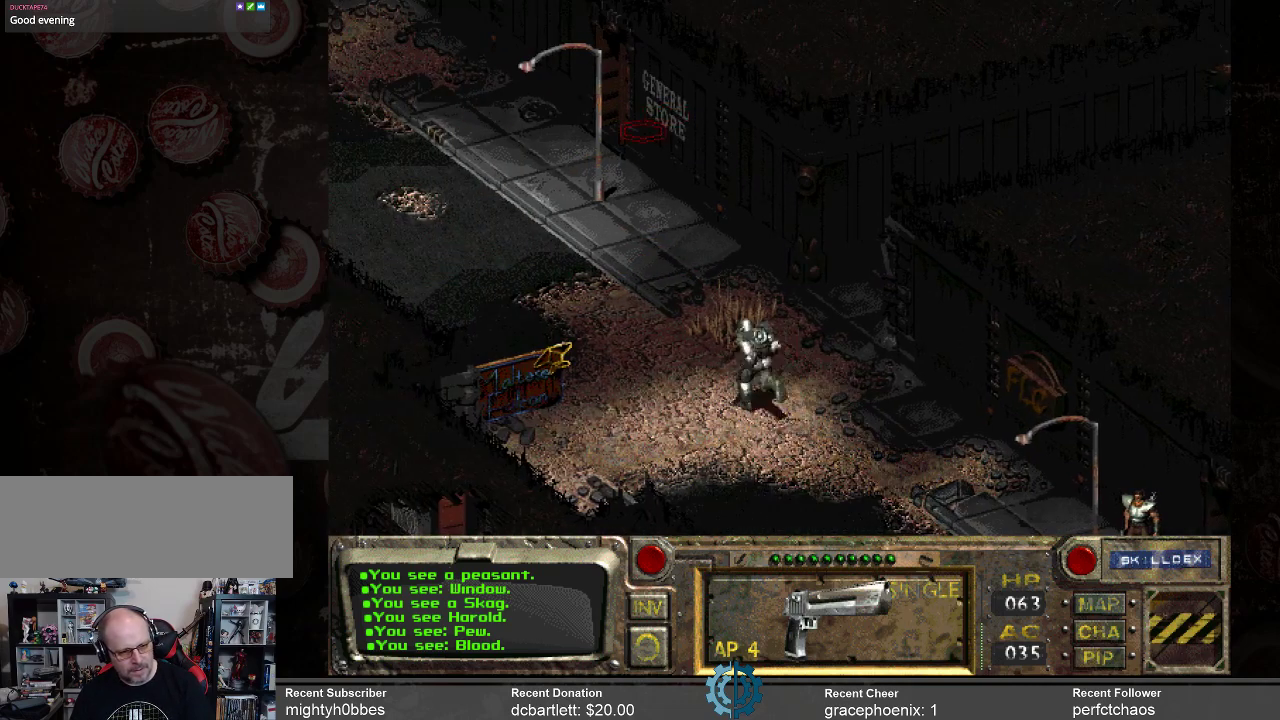
{"keys": [], "mouse": [], "events": []}
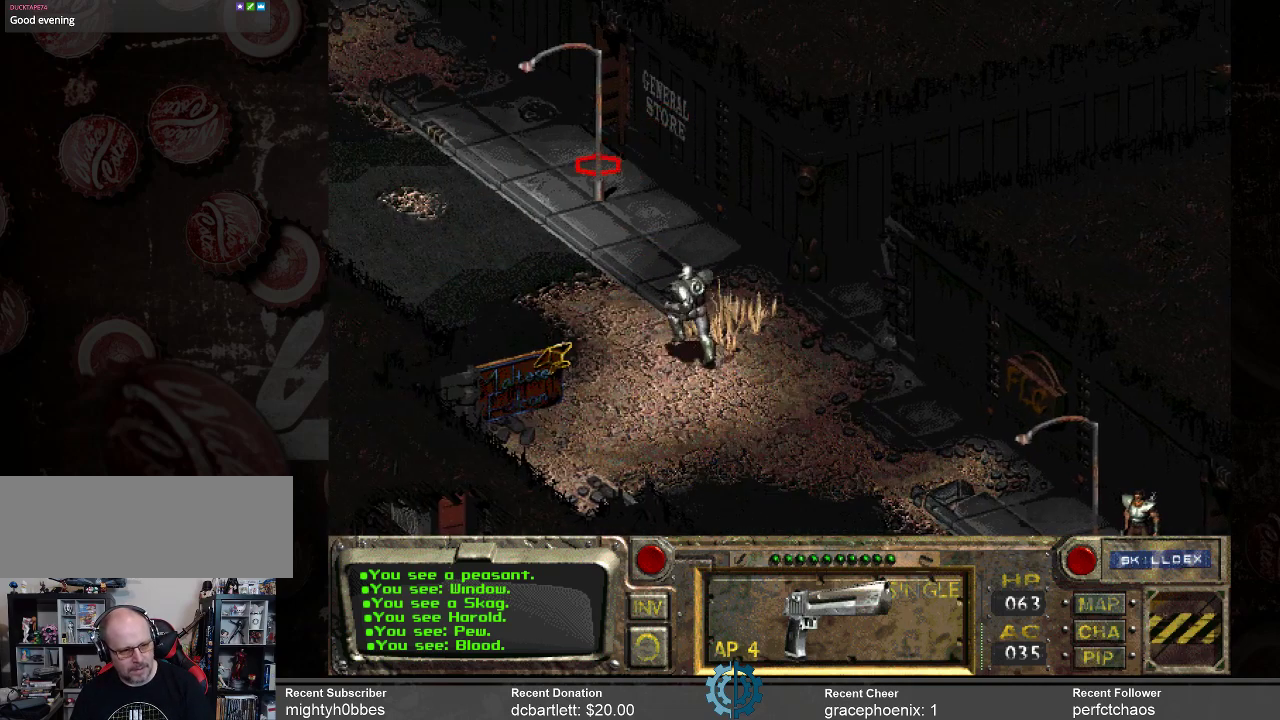
{"keys": [], "mouse": [], "events": []}
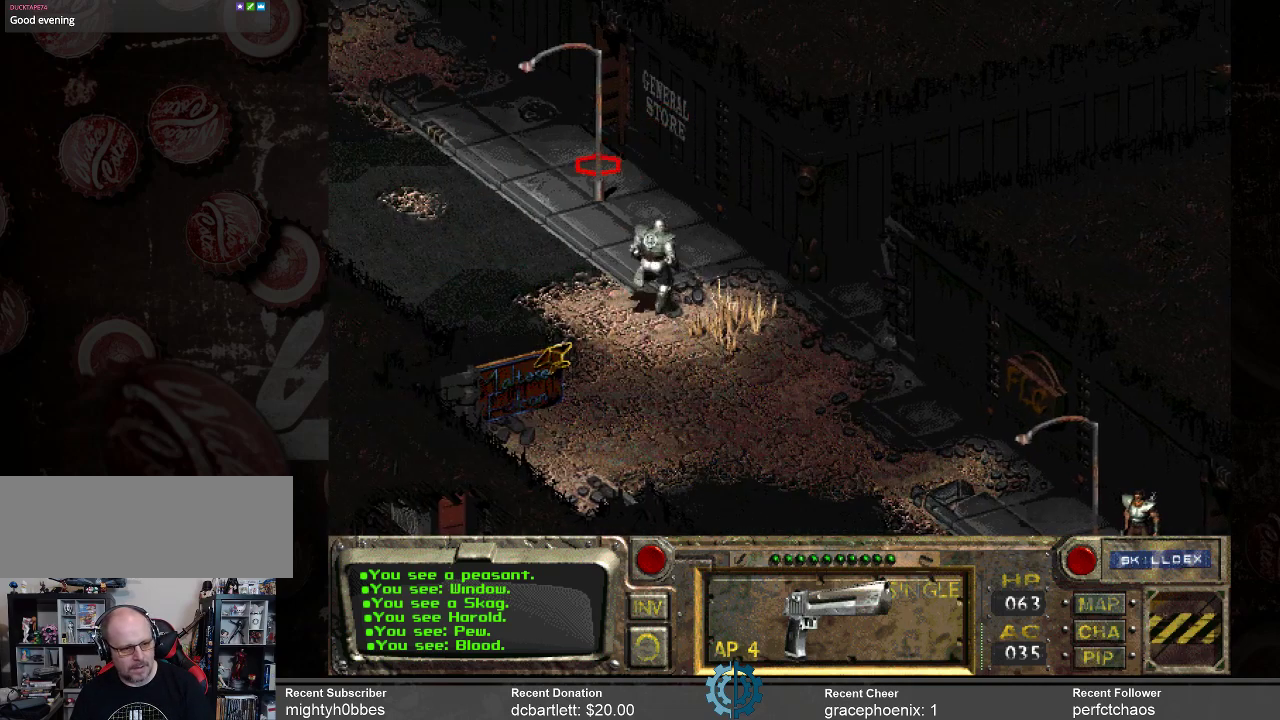
{"keys": [], "mouse": [], "events": []}
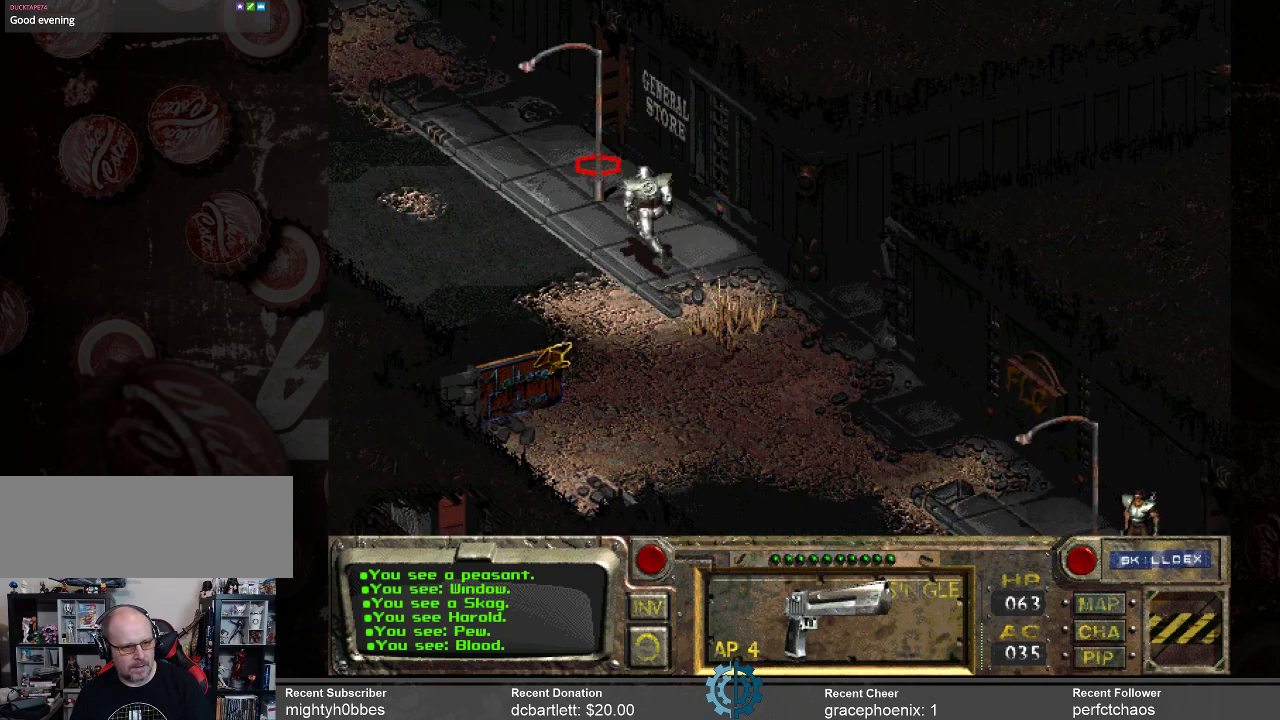
{"keys": [], "mouse": [], "events": []}
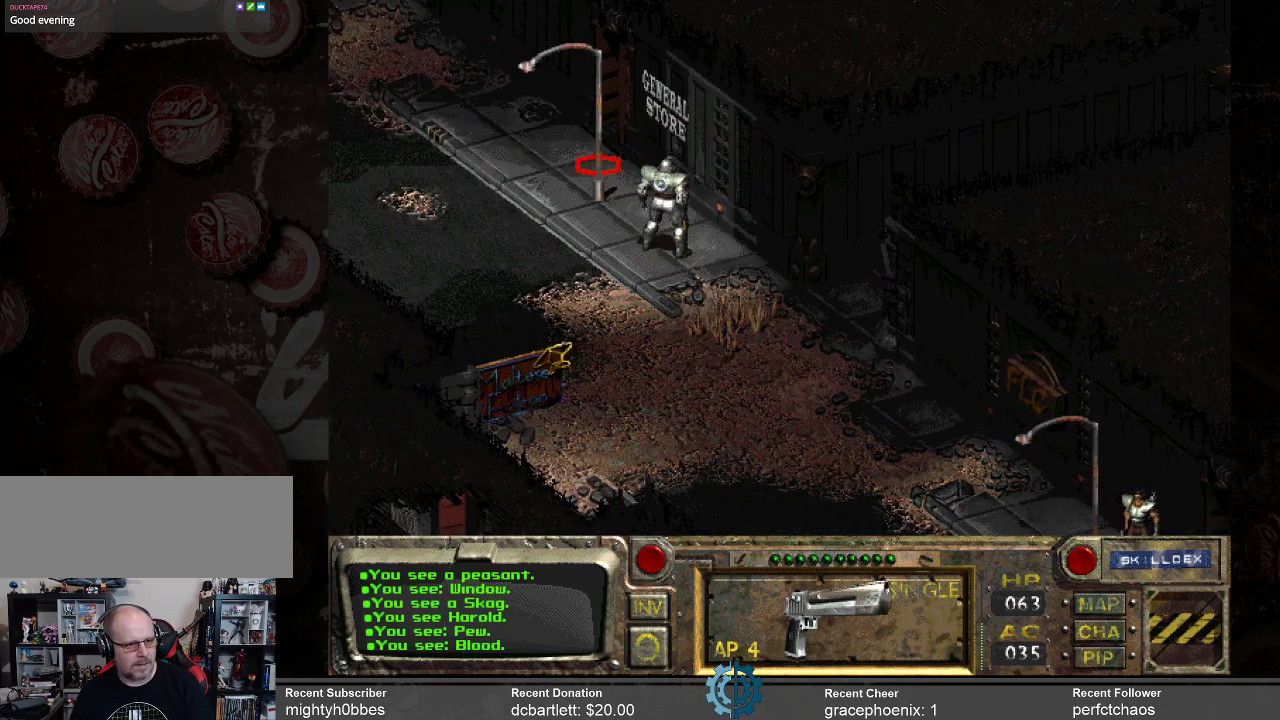
{"keys": [], "mouse": [], "events": []}
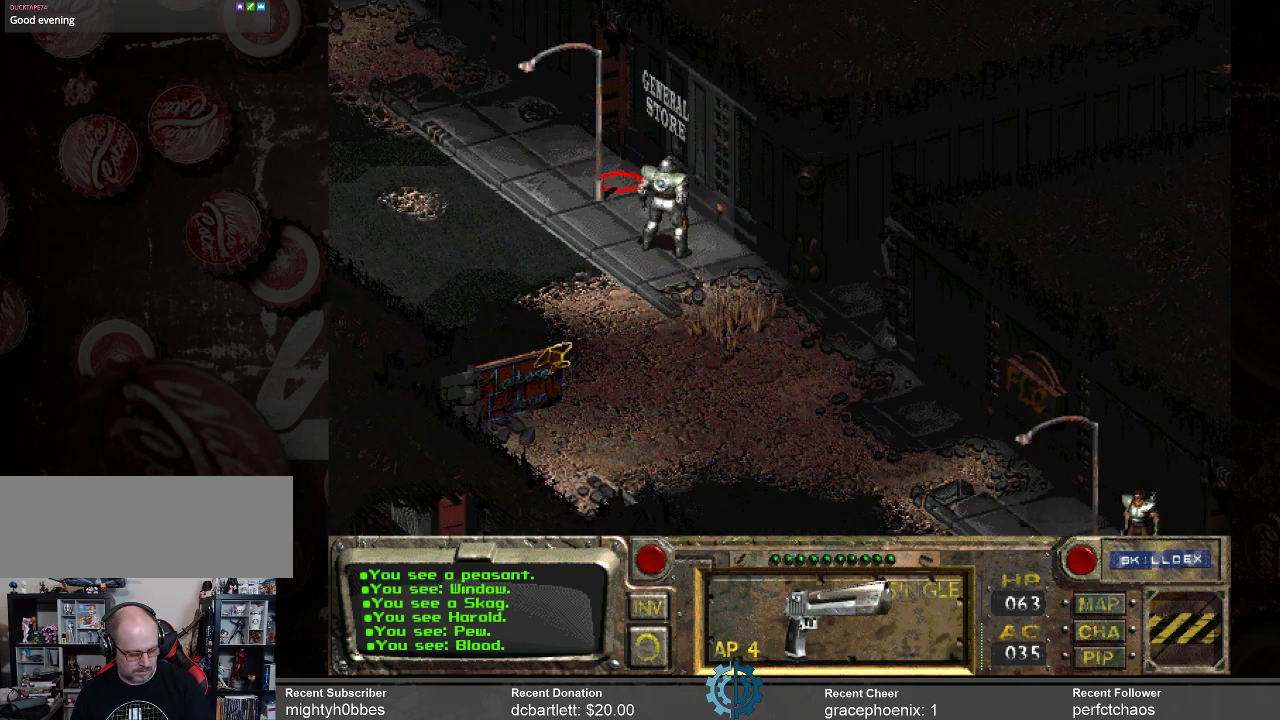
{"keys": [], "mouse": [], "events": []}
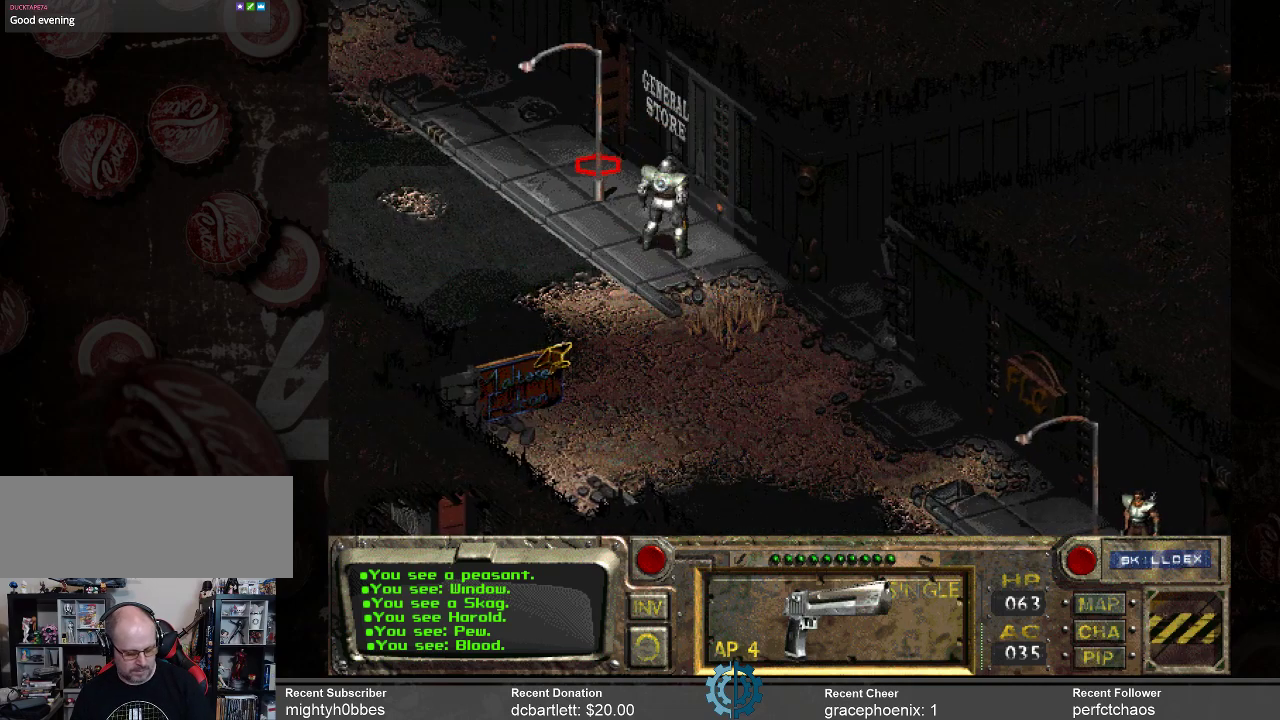
{"keys": [], "mouse": [], "events": [[133, "z", "down"], [200, "z", "up"]]}
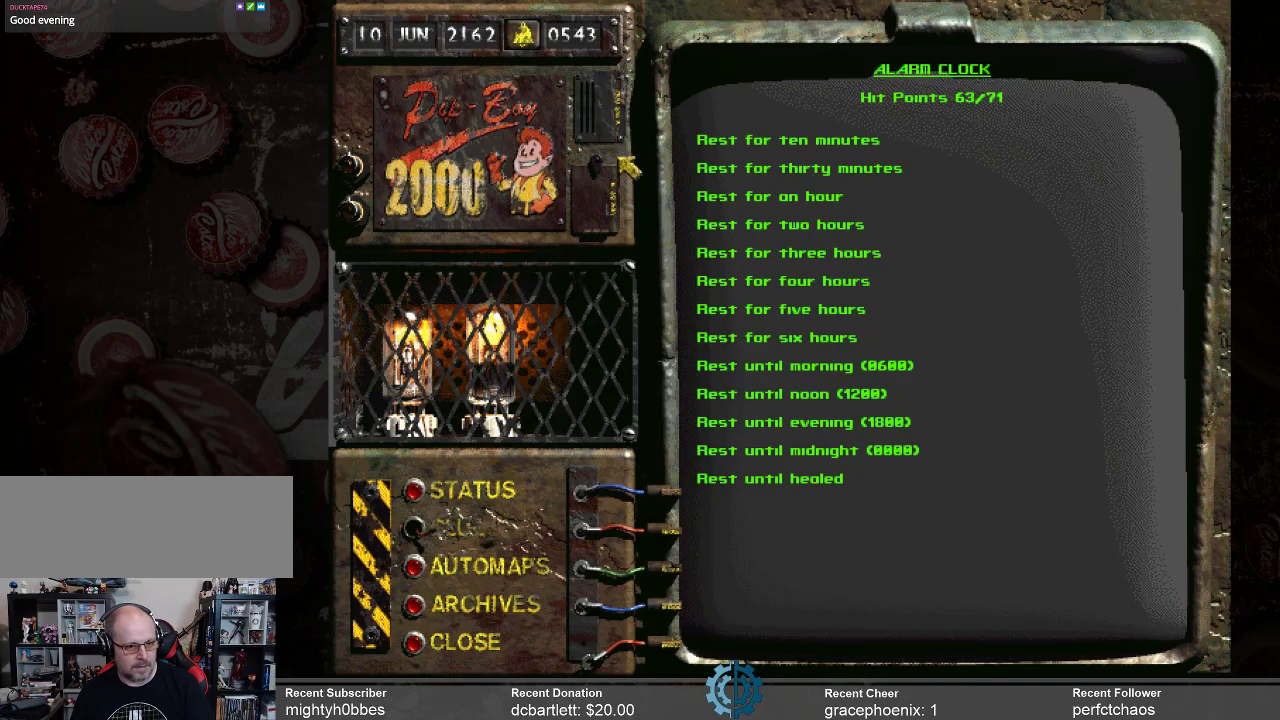
{"keys": [], "mouse": [], "events": []}
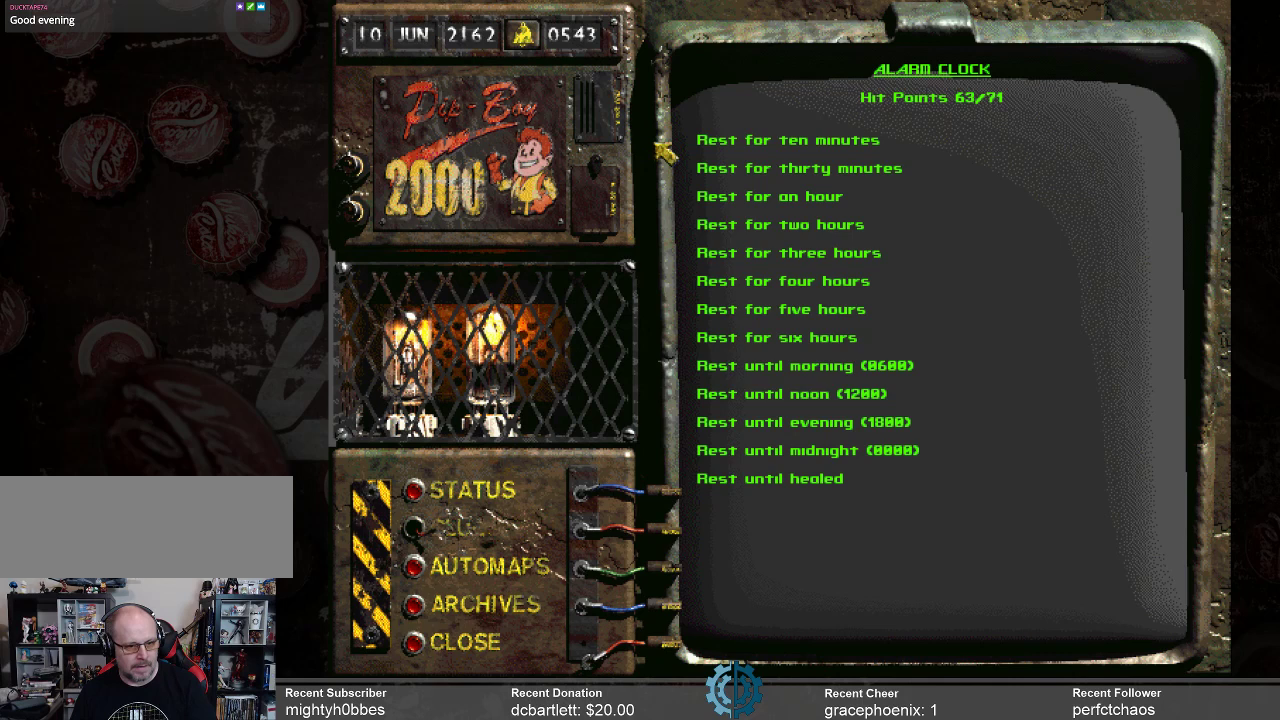
{"keys": [], "mouse": [], "events": []}
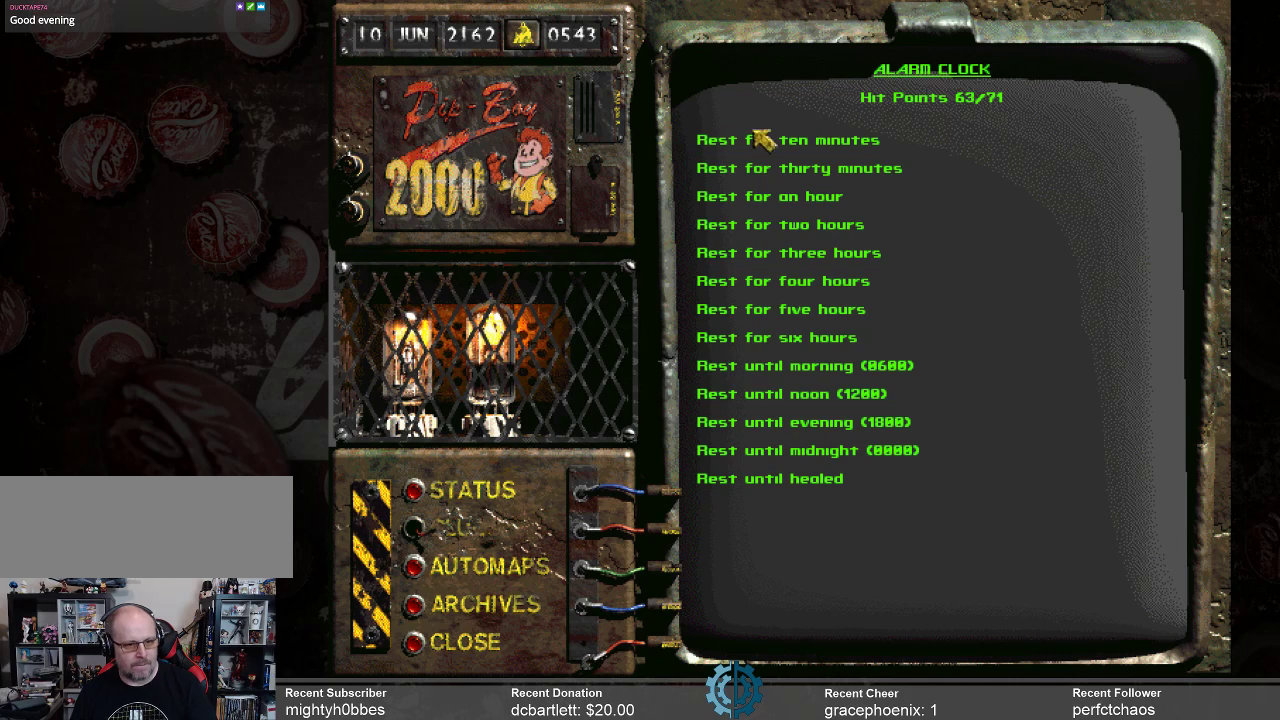
{"keys": [], "mouse": [], "events": []}
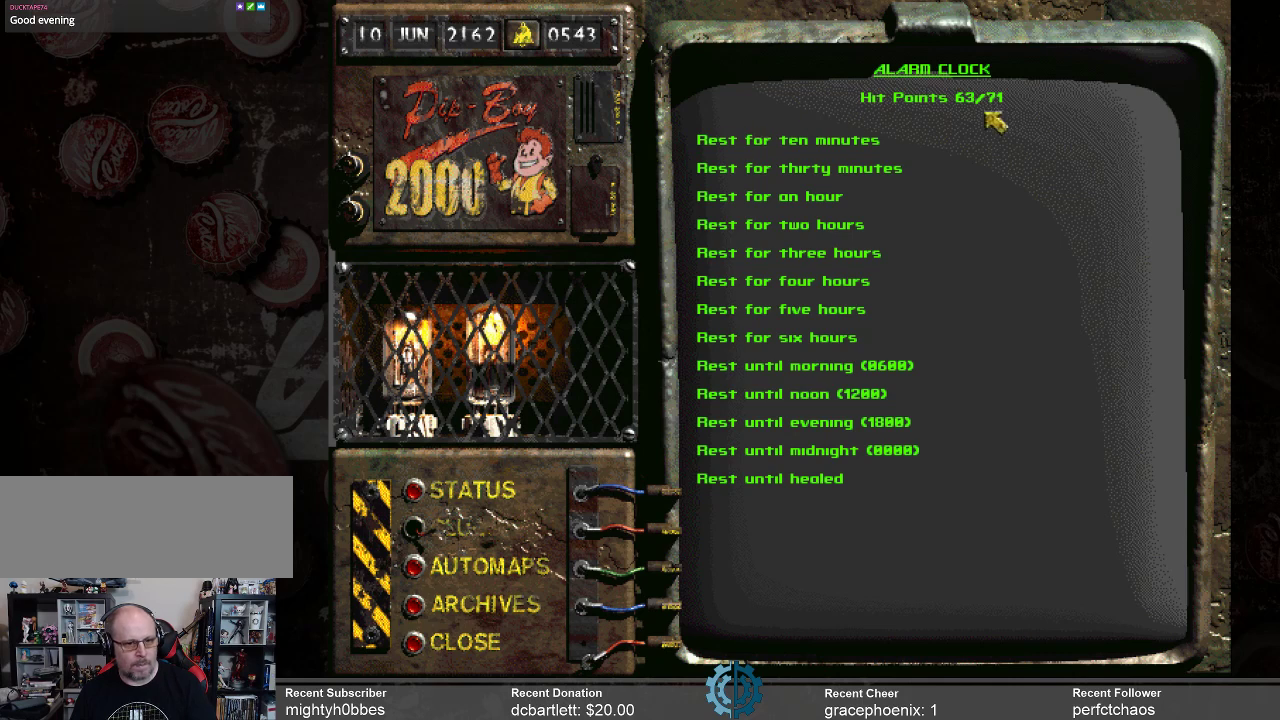
{"keys": [], "mouse": [], "events": []}
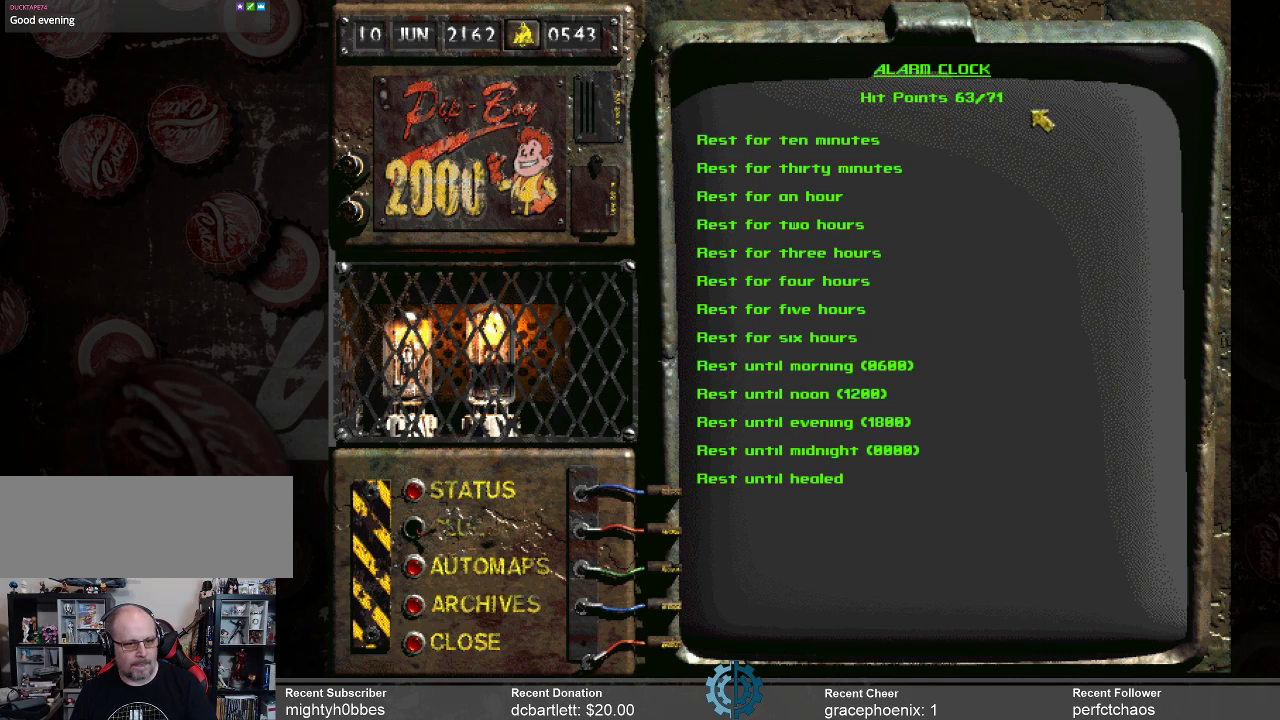
{"keys": [], "mouse": [], "events": []}
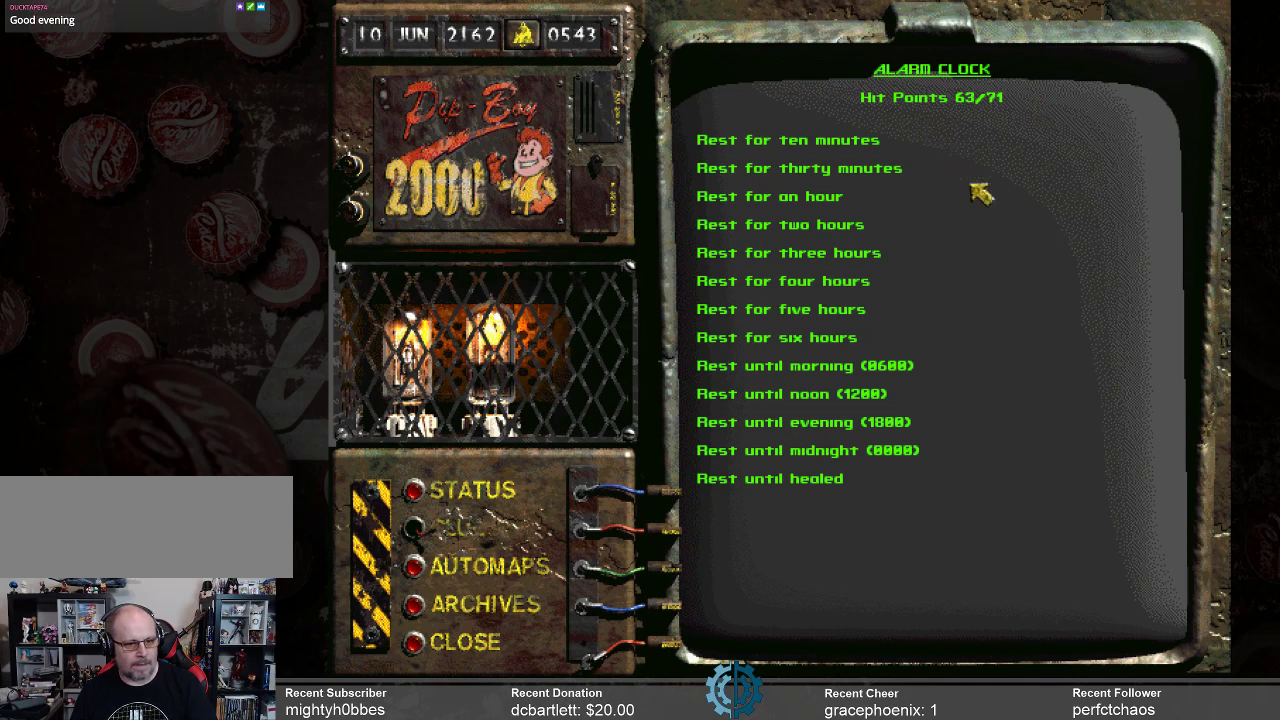
{"keys": [], "mouse": [], "events": []}
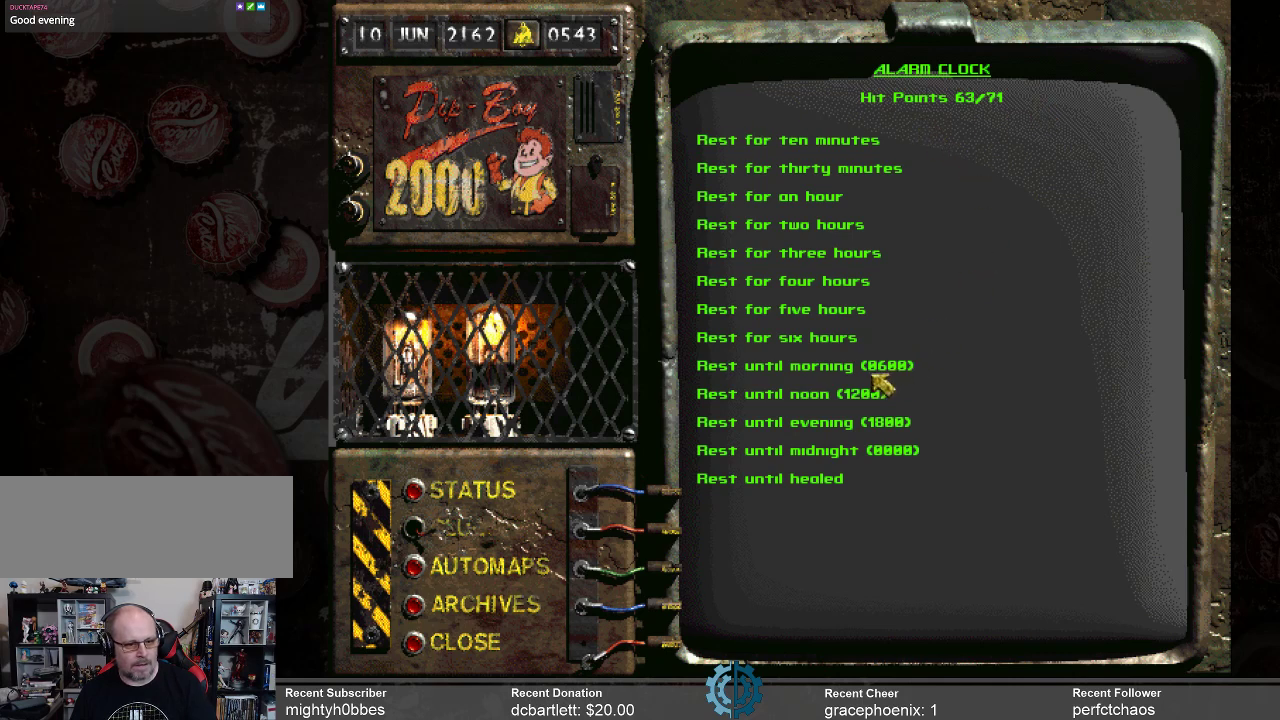
{"keys": [], "mouse": ["left"], "events": [[467, "mouse_left", "down"]]}
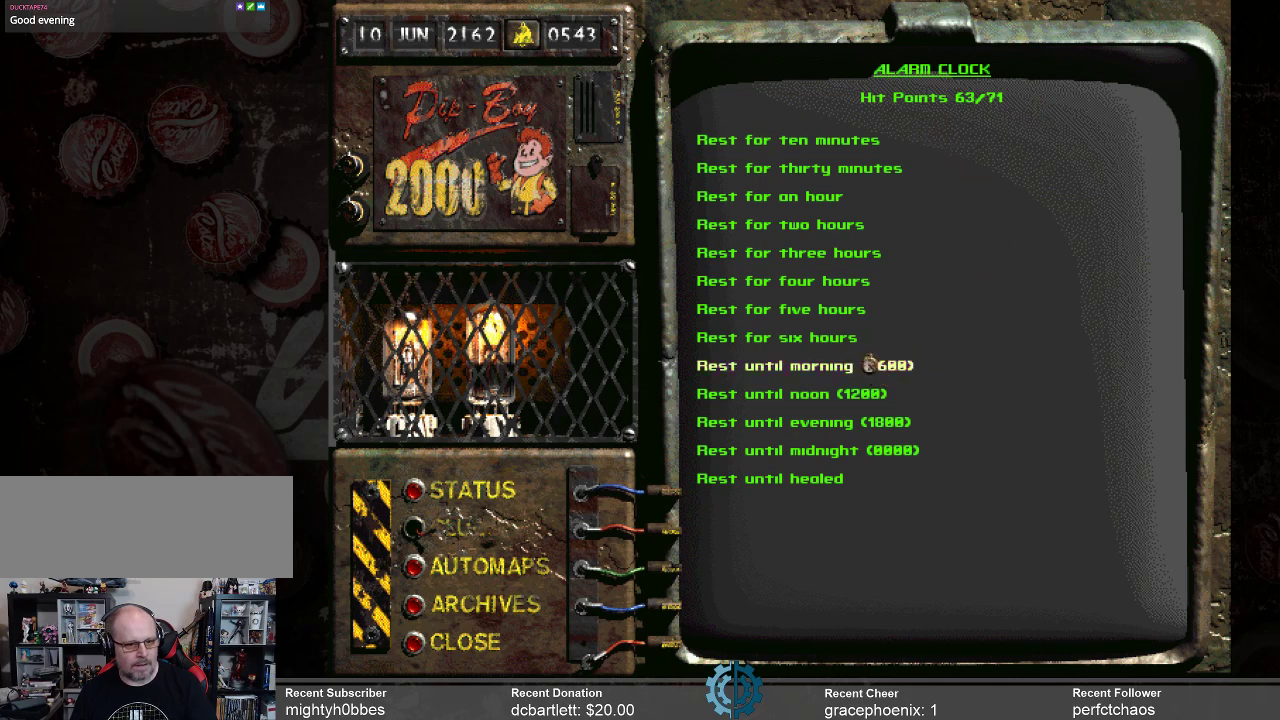
{"keys": [], "mouse": [], "events": [[33, "mouse_left", "up"]]}
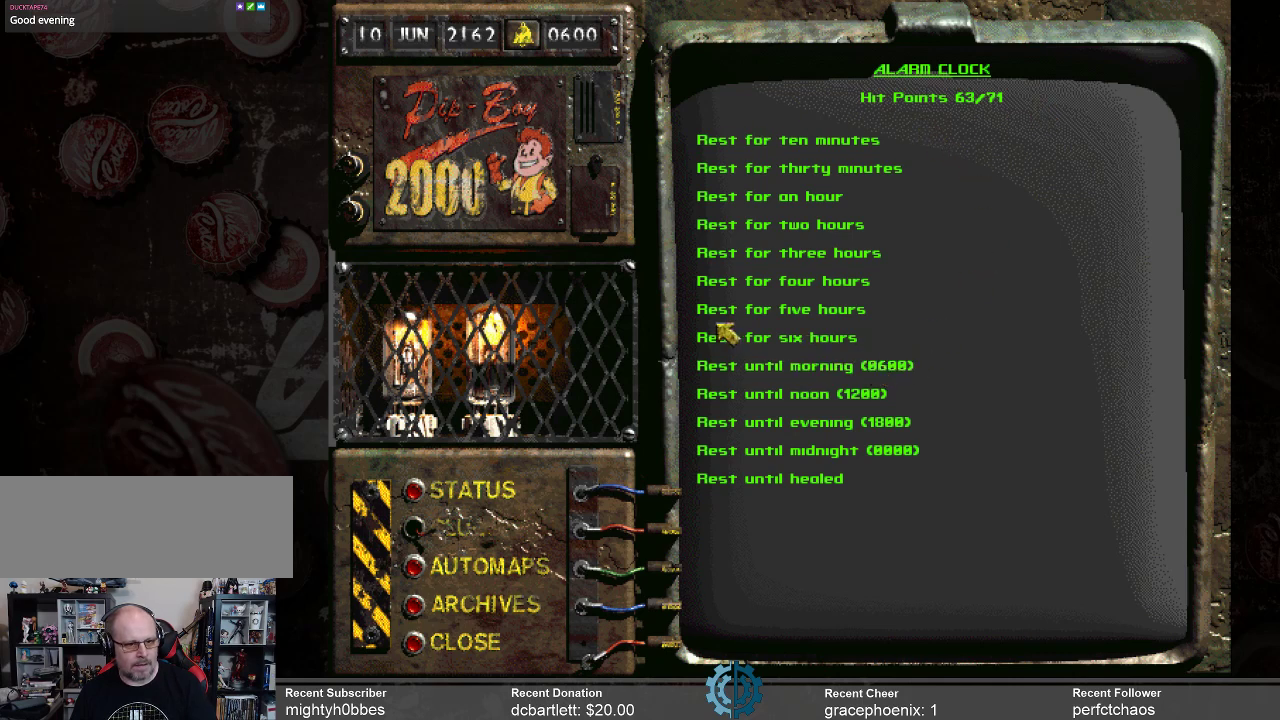
{"keys": [], "mouse": [], "events": []}
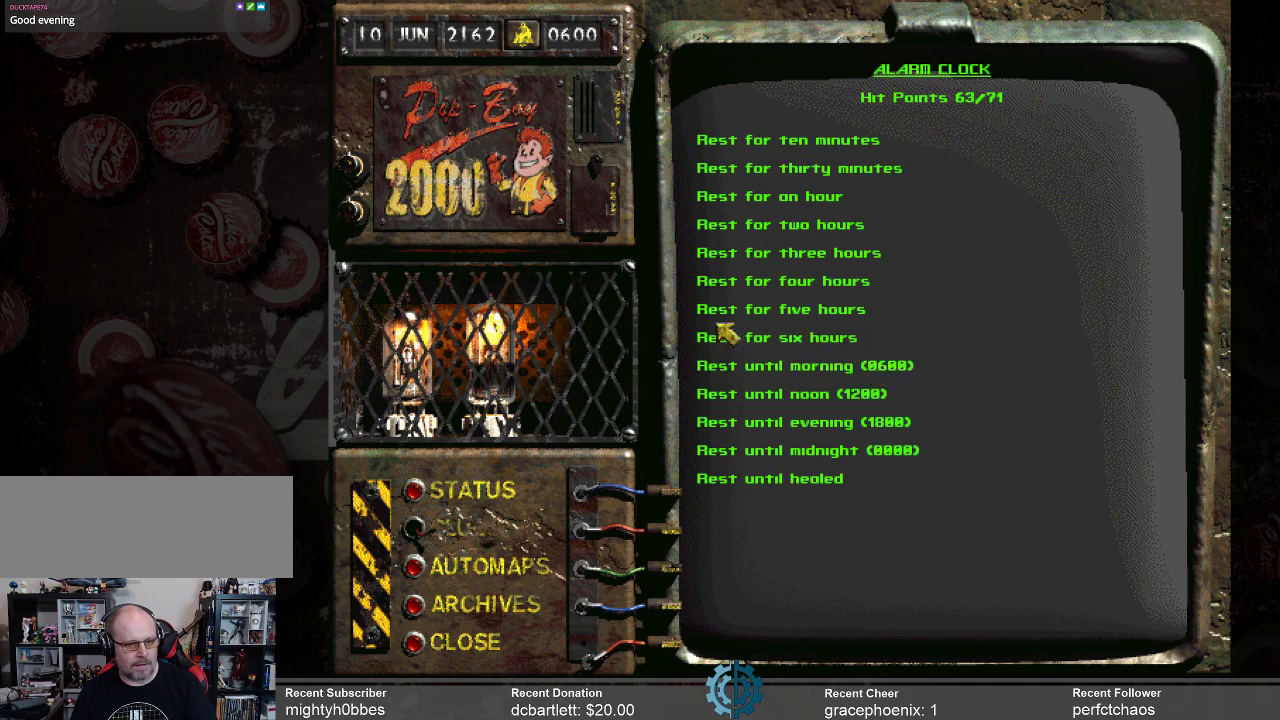
{"keys": [], "mouse": [], "events": []}
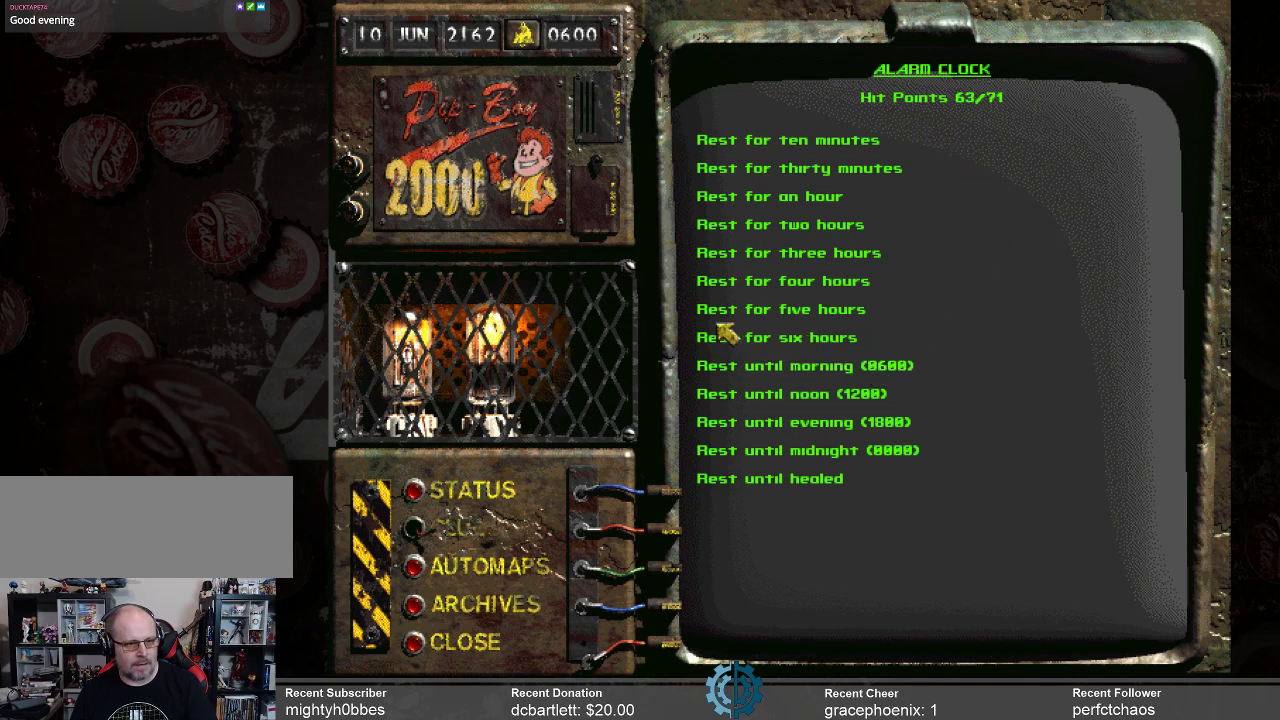
{"keys": [], "mouse": [], "events": []}
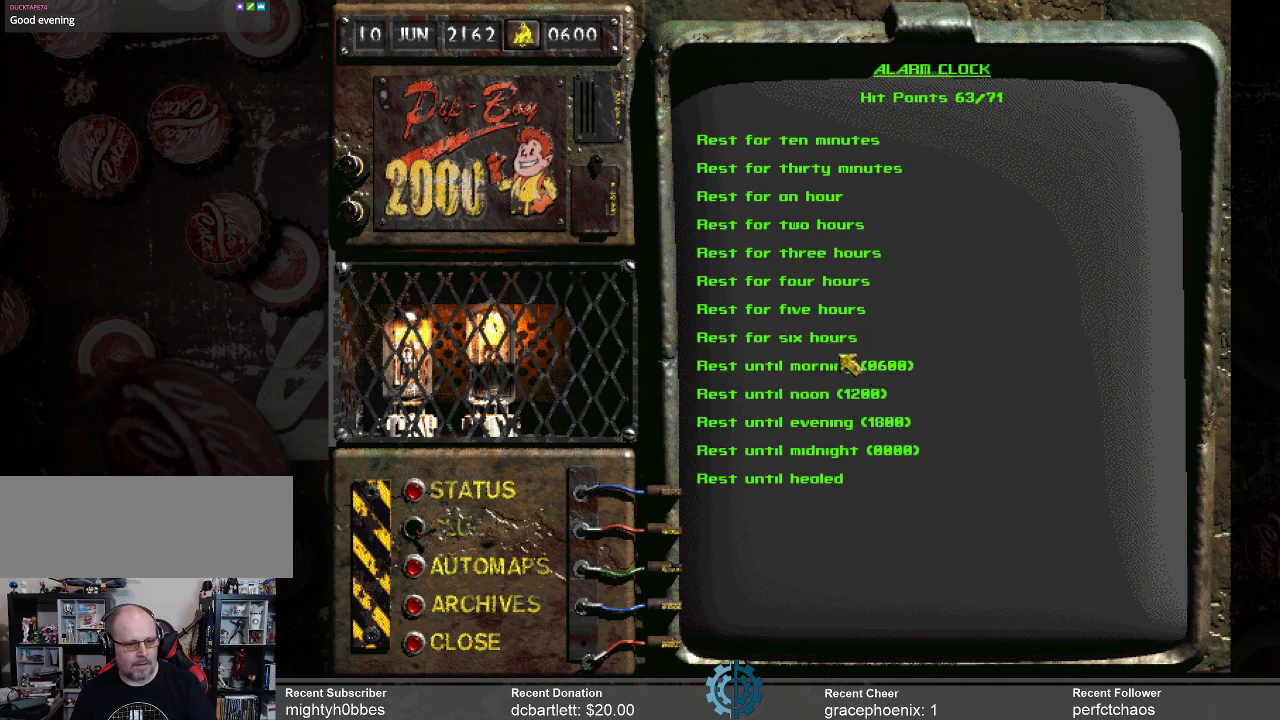
{"keys": [], "mouse": [], "events": []}
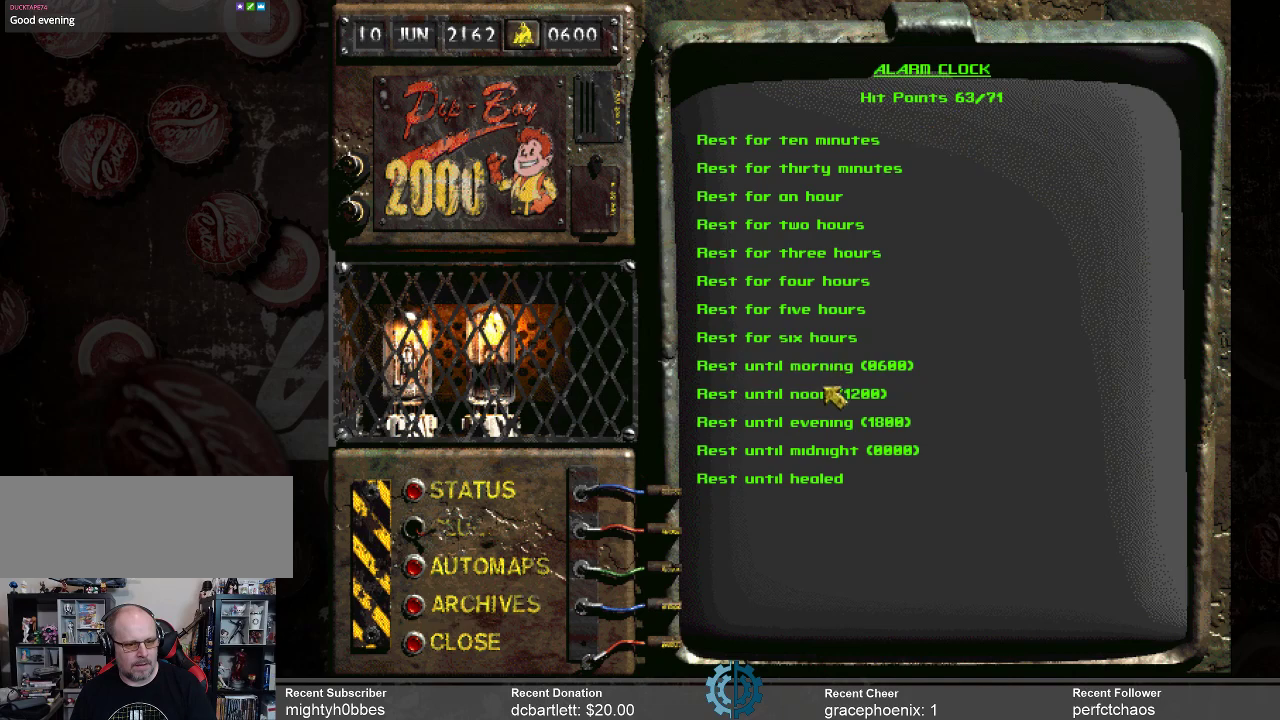
{"keys": [], "mouse": [], "events": []}
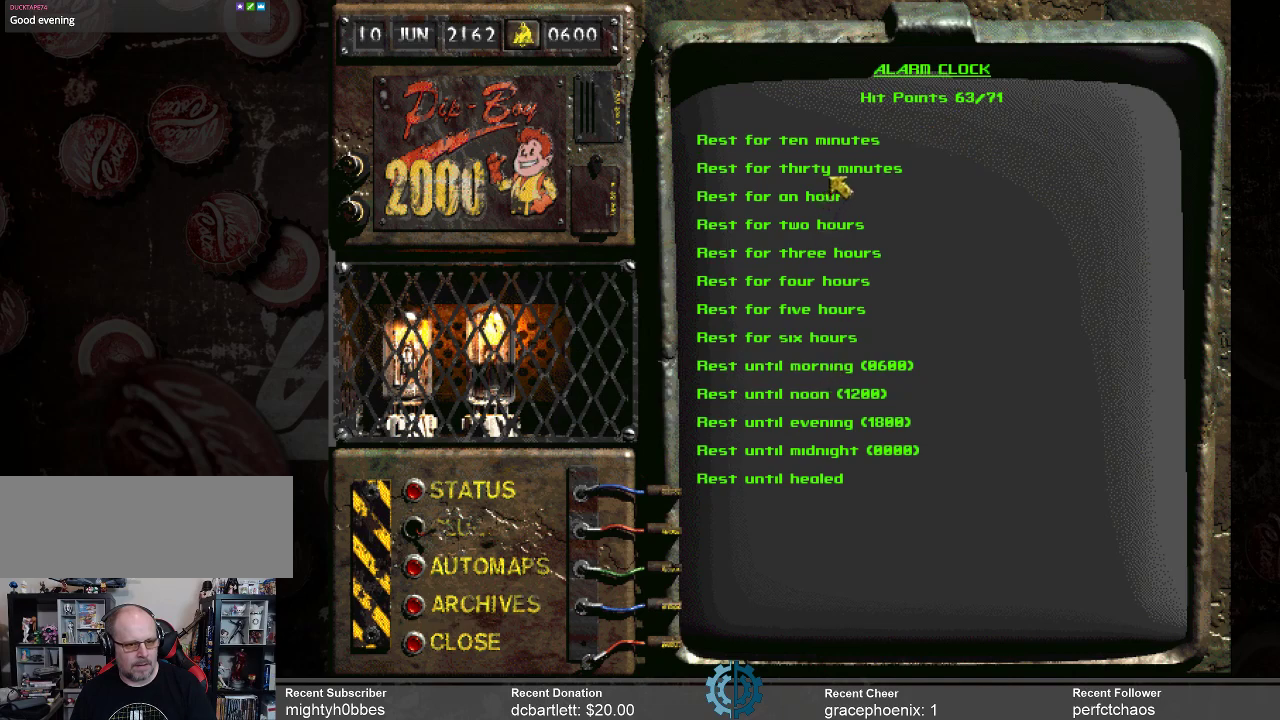
{"keys": [], "mouse": [], "events": []}
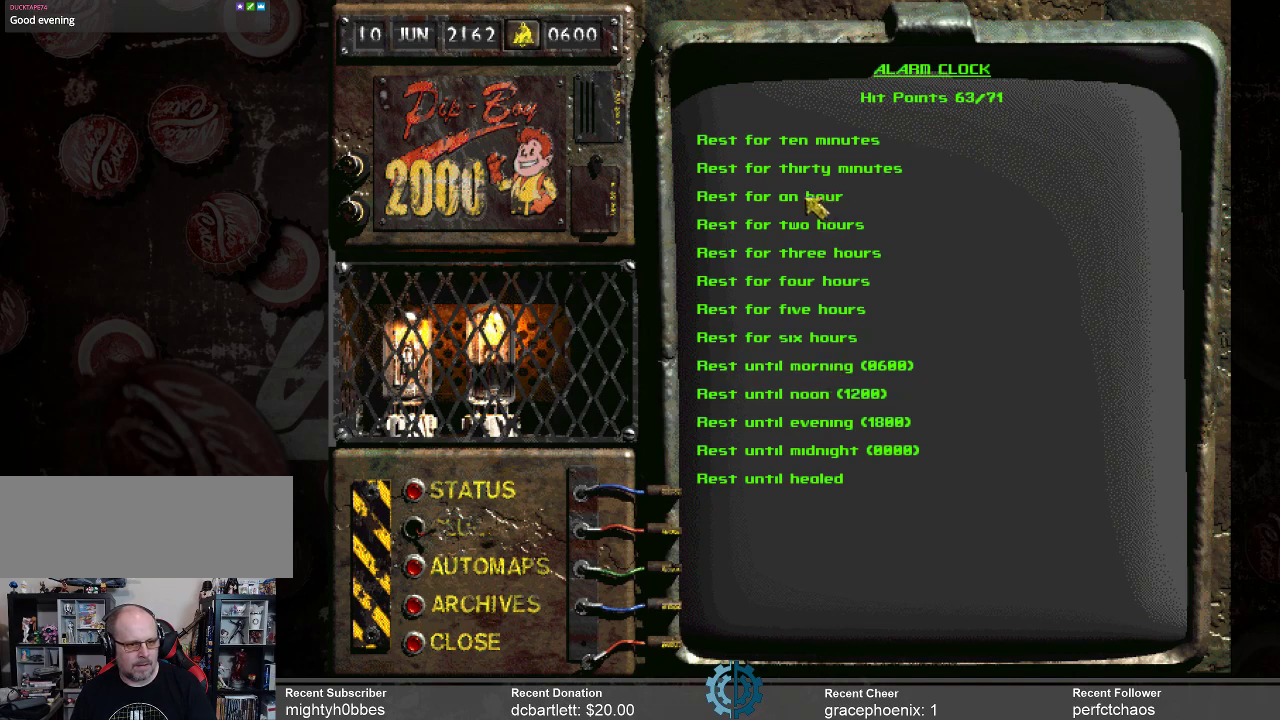
{"keys": [], "mouse": [], "events": [[433, "mouse_left", "down"], [500, "mouse_left", "up"]]}
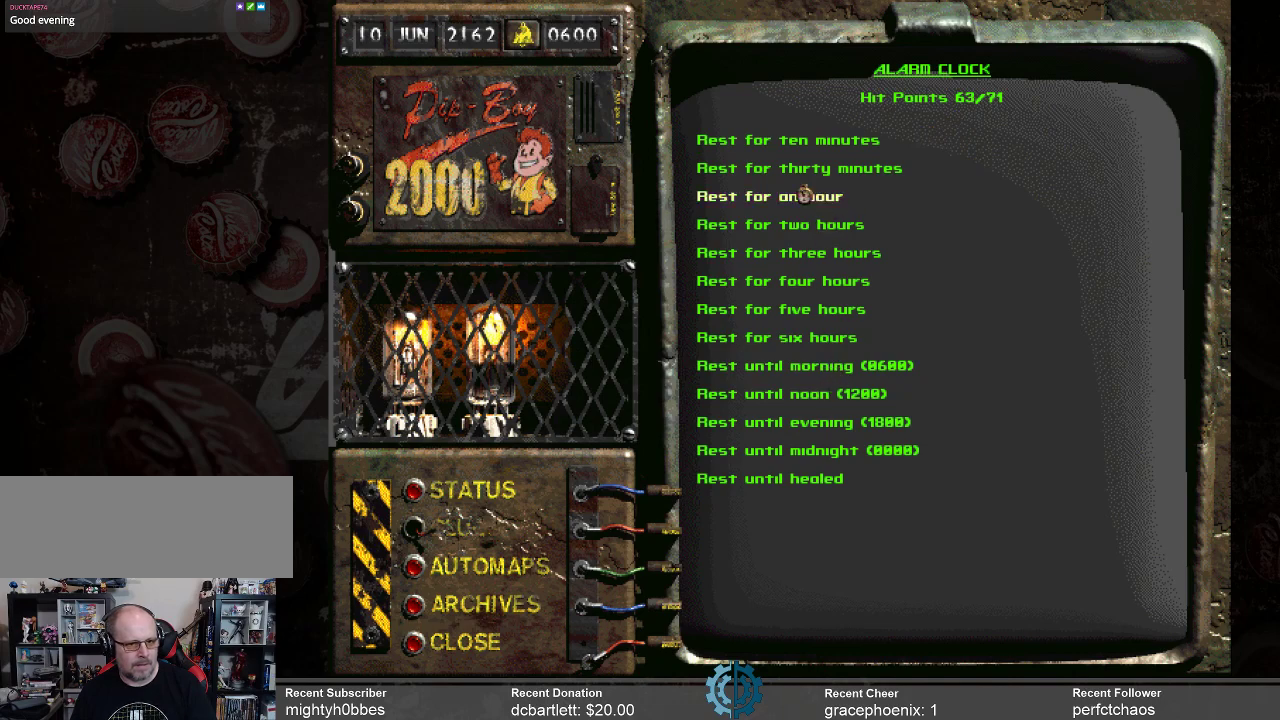
{"keys": [], "mouse": [], "events": []}
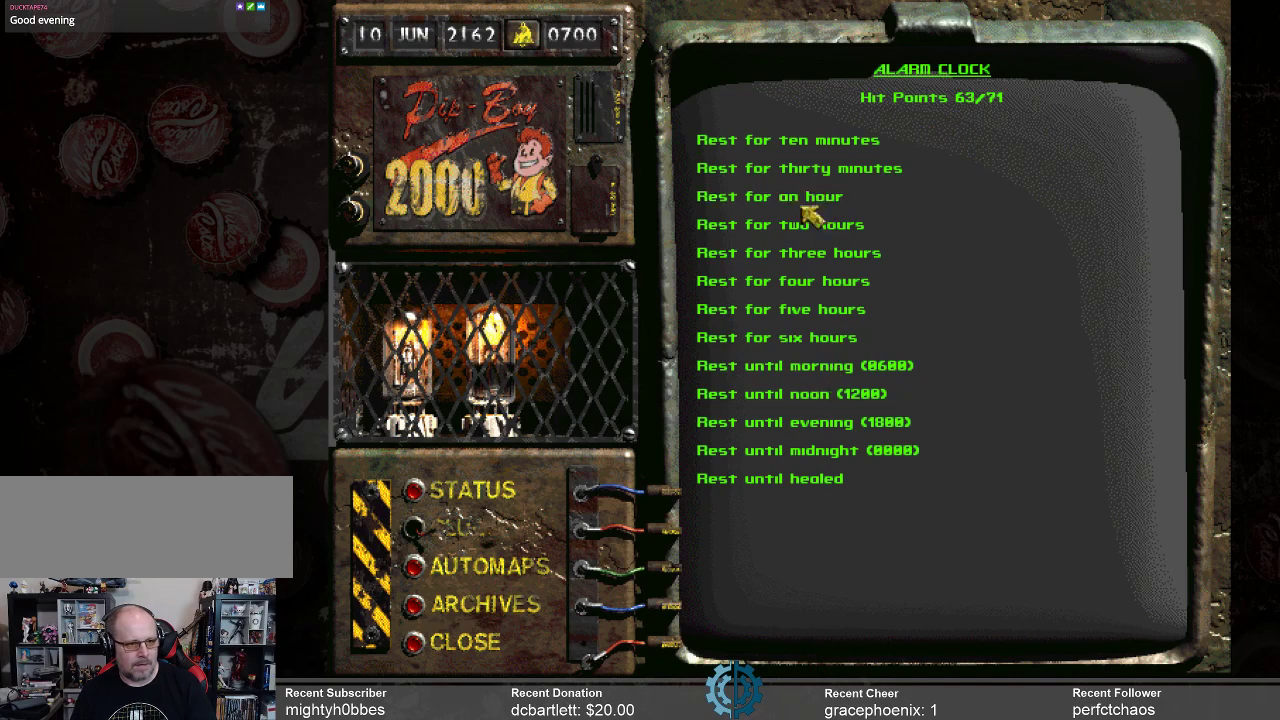
{"keys": [], "mouse": [], "events": []}
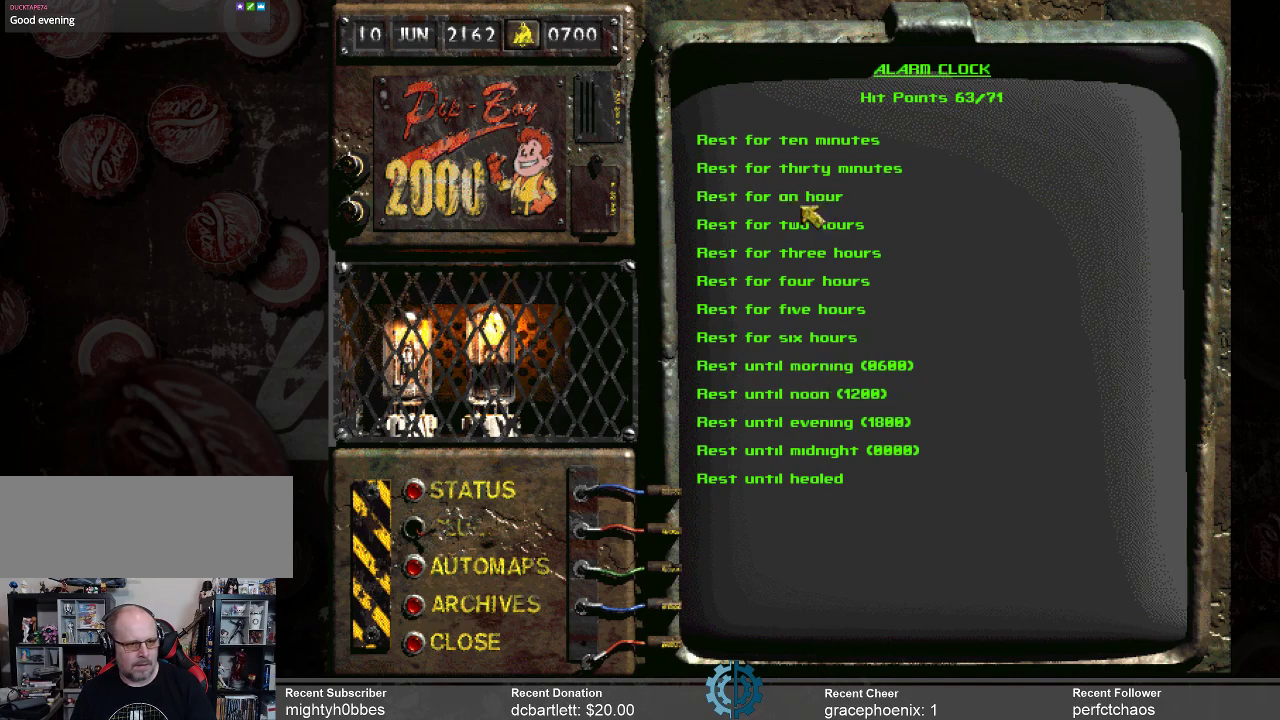
{"keys": [], "mouse": [], "events": []}
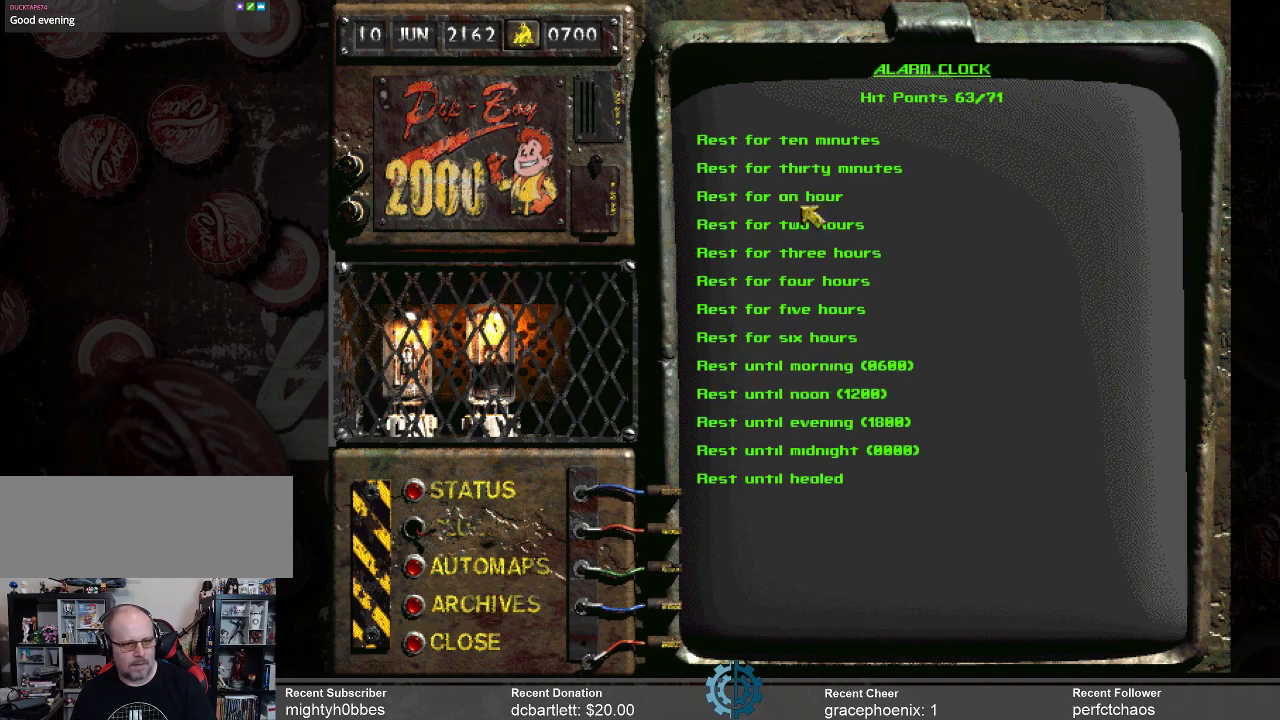
{"keys": [], "mouse": [], "events": []}
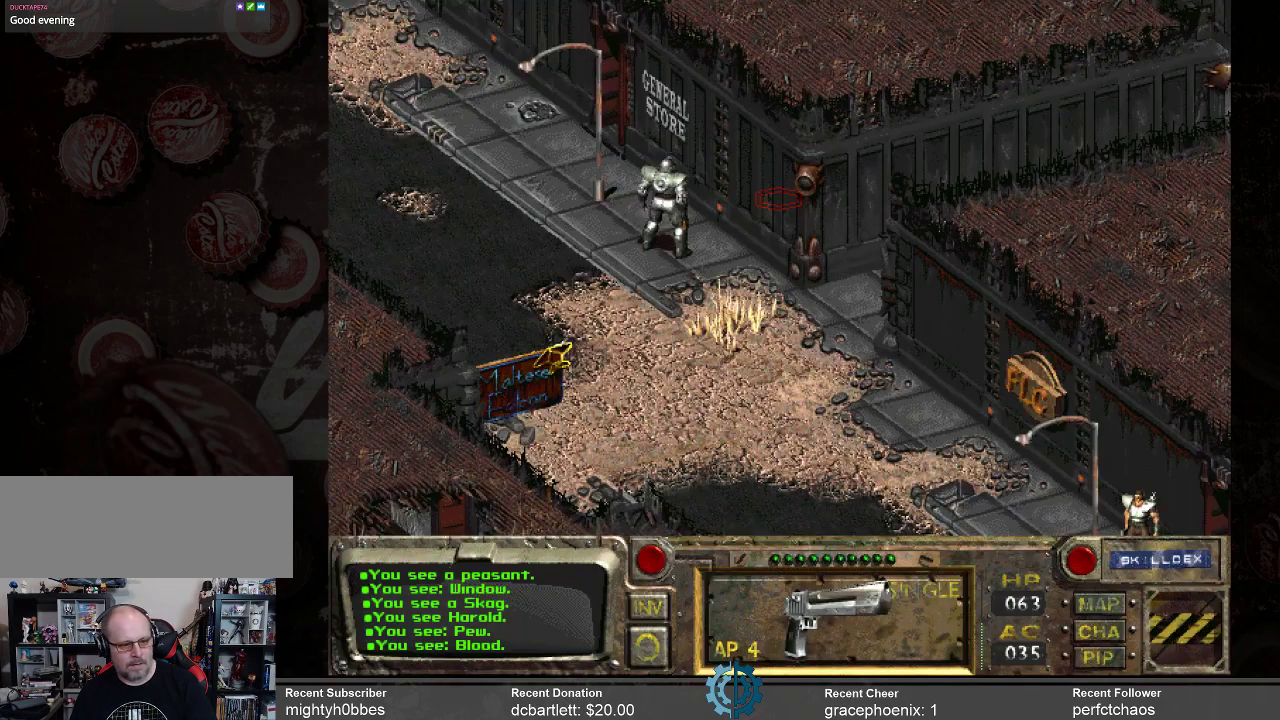
{"keys": [], "mouse": [], "events": []}
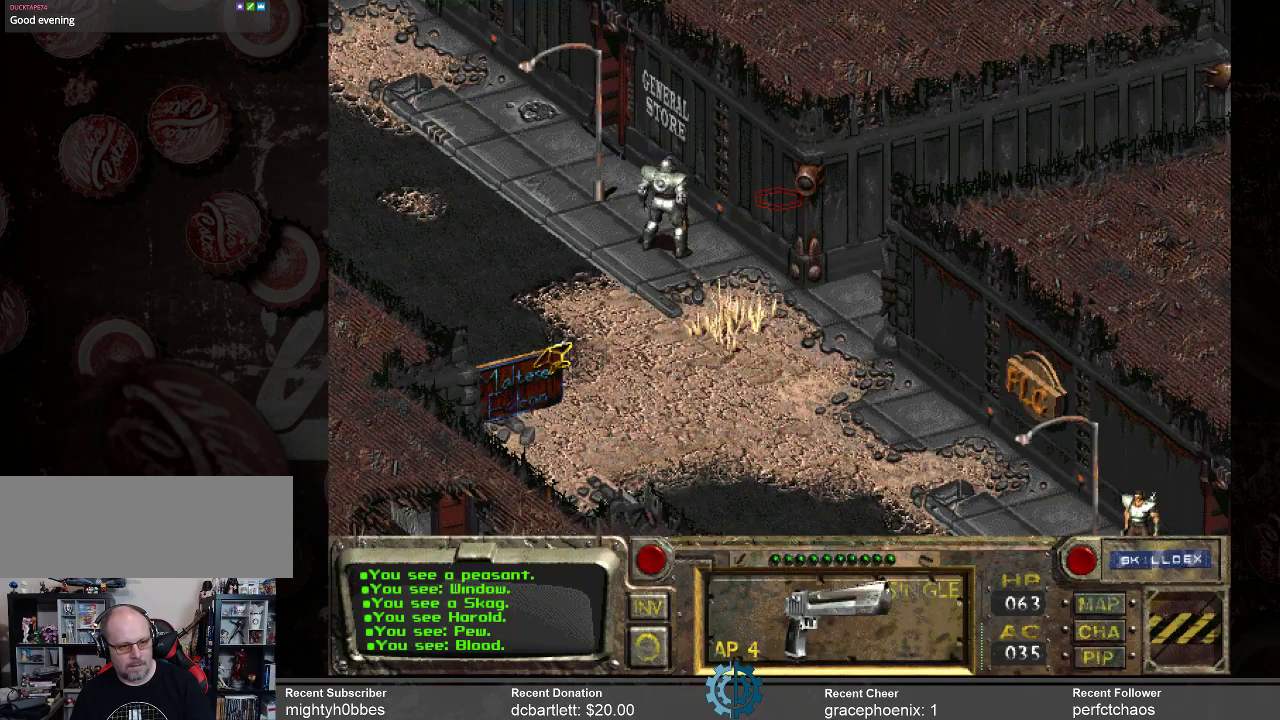
{"keys": [], "mouse": [], "events": []}
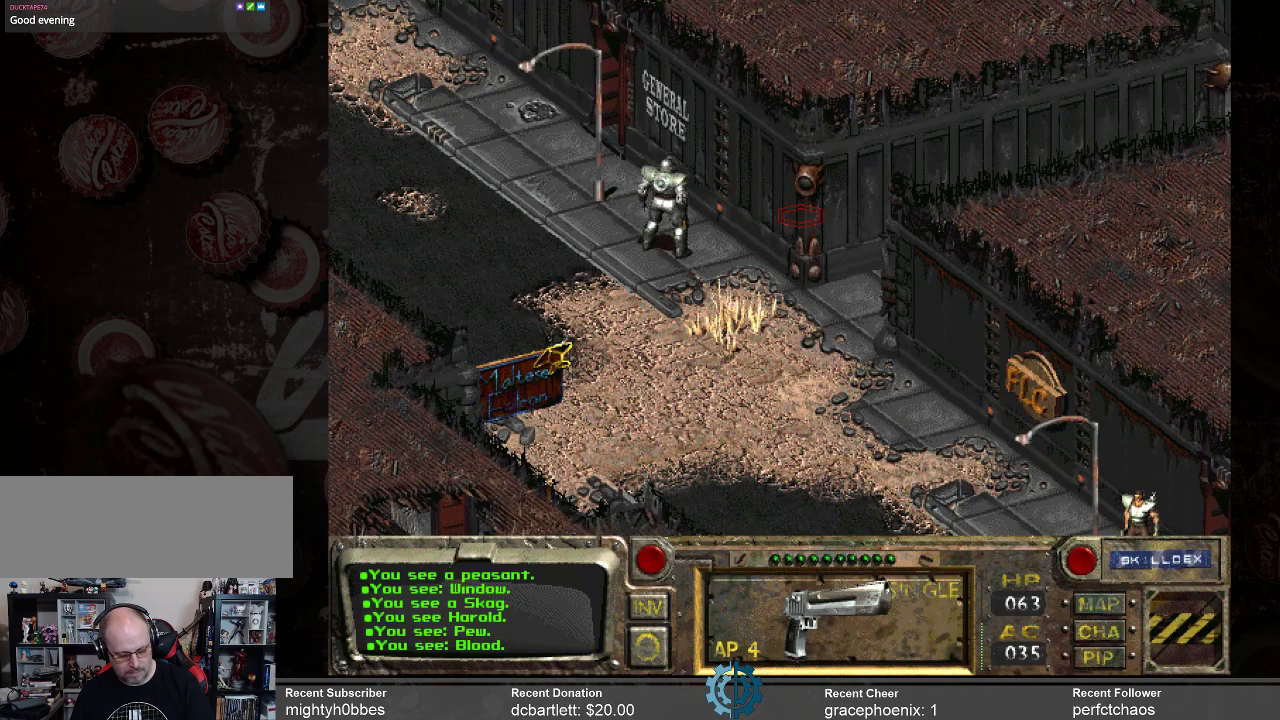
{"keys": [], "mouse": [], "events": [[300, "c", "down"], [333, "c", "up"]]}